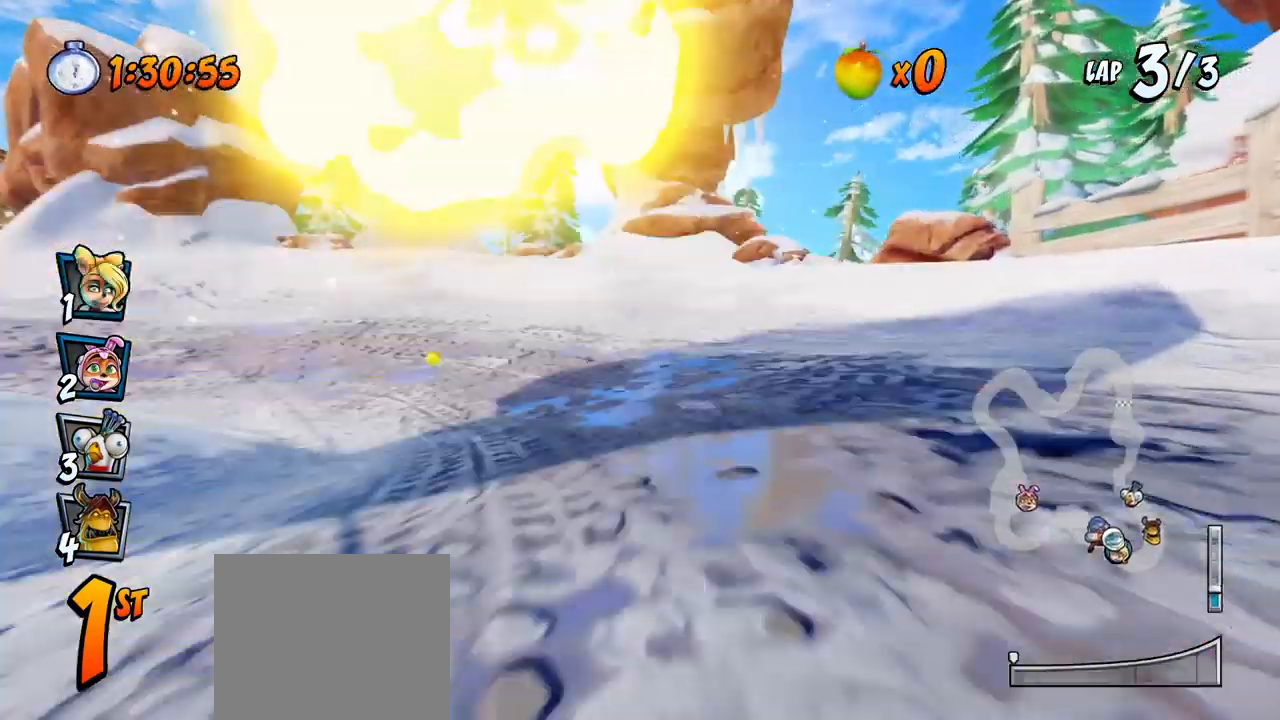
Gameplay with a controller (PlayStation layout); each line is a JSON object with the inputs held at the frame after it. "events" lists button and stick changes between this image and that frame as [ms after this image, input, new state], when the widget could be followed in between. Not read: right_stick.
{"buttons": ["CROSS", "DPAD_LEFT"], "left_stick": "center", "events": []}
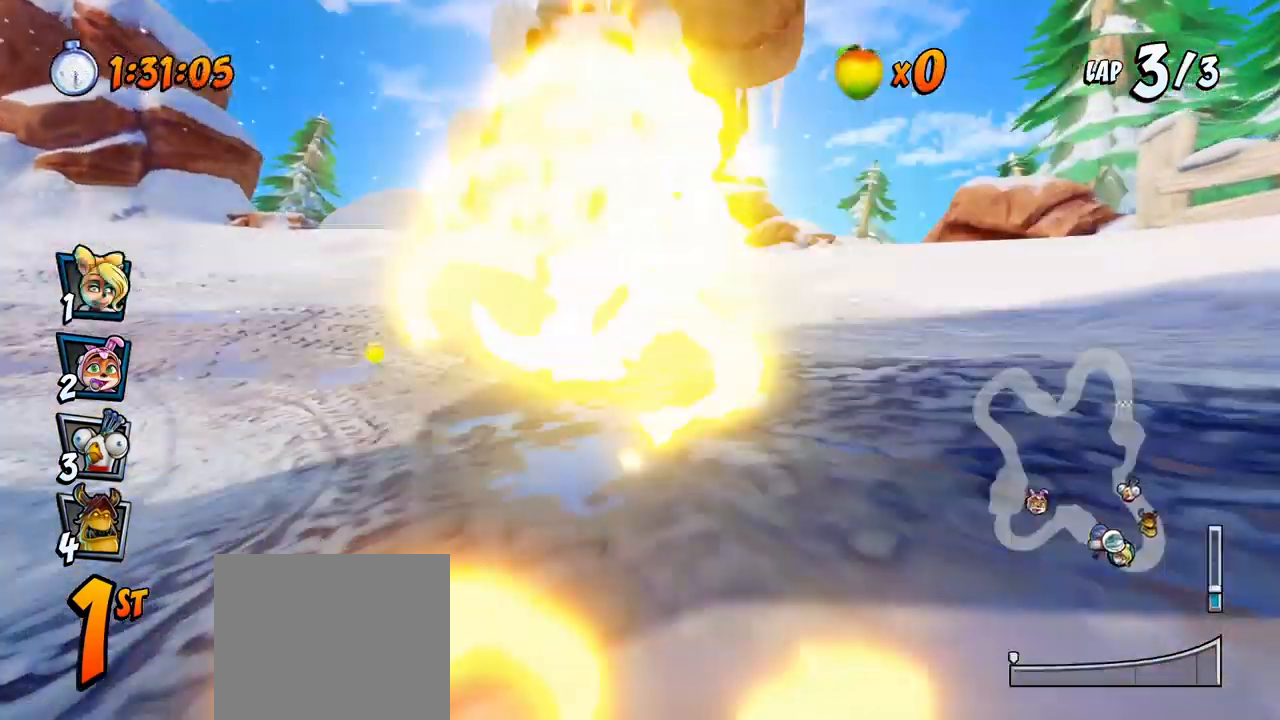
{"buttons": ["SQUARE", "R2", "DPAD_DOWN", "DPAD_LEFT"], "left_stick": "center", "events": [[333, "R2", "down"], [350, "DPAD_DOWN", "down"], [350, "SQUARE", "down"], [367, "CROSS", "up"]]}
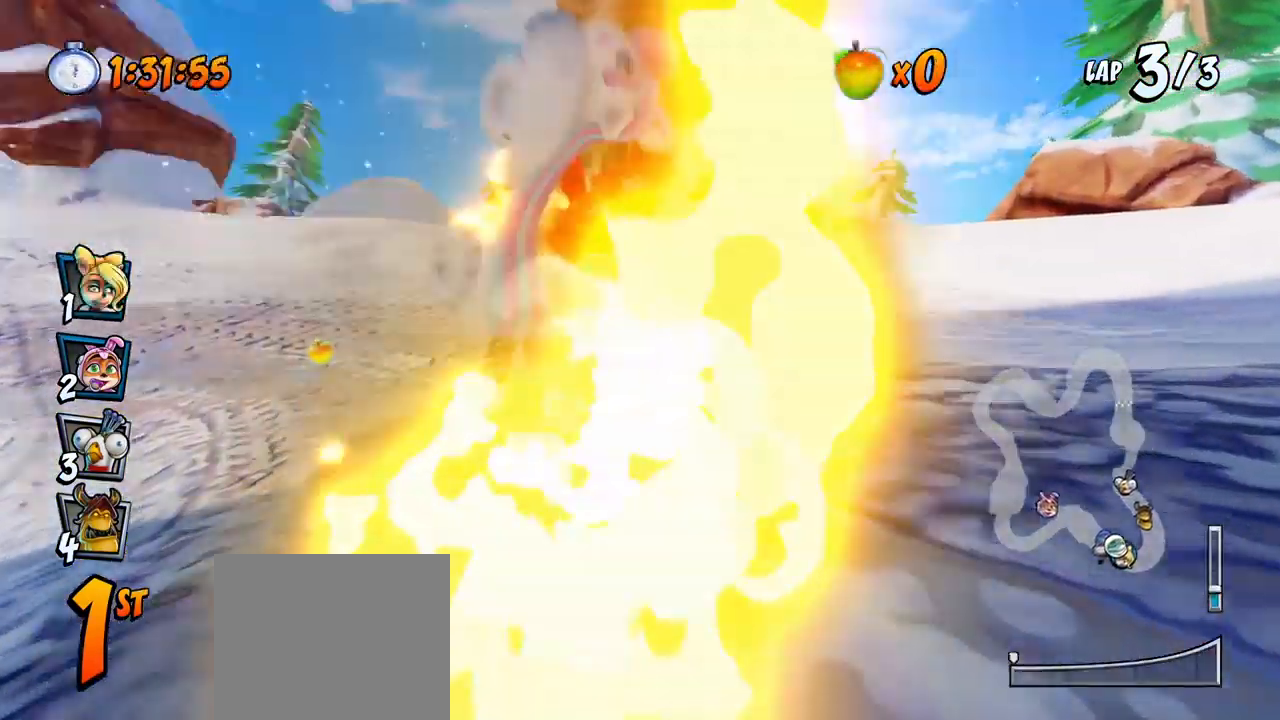
{"buttons": ["CROSS", "DPAD_DOWN", "DPAD_LEFT"], "left_stick": "center", "events": [[183, "CROSS", "down"], [183, "R2", "up"], [200, "SQUARE", "up"]]}
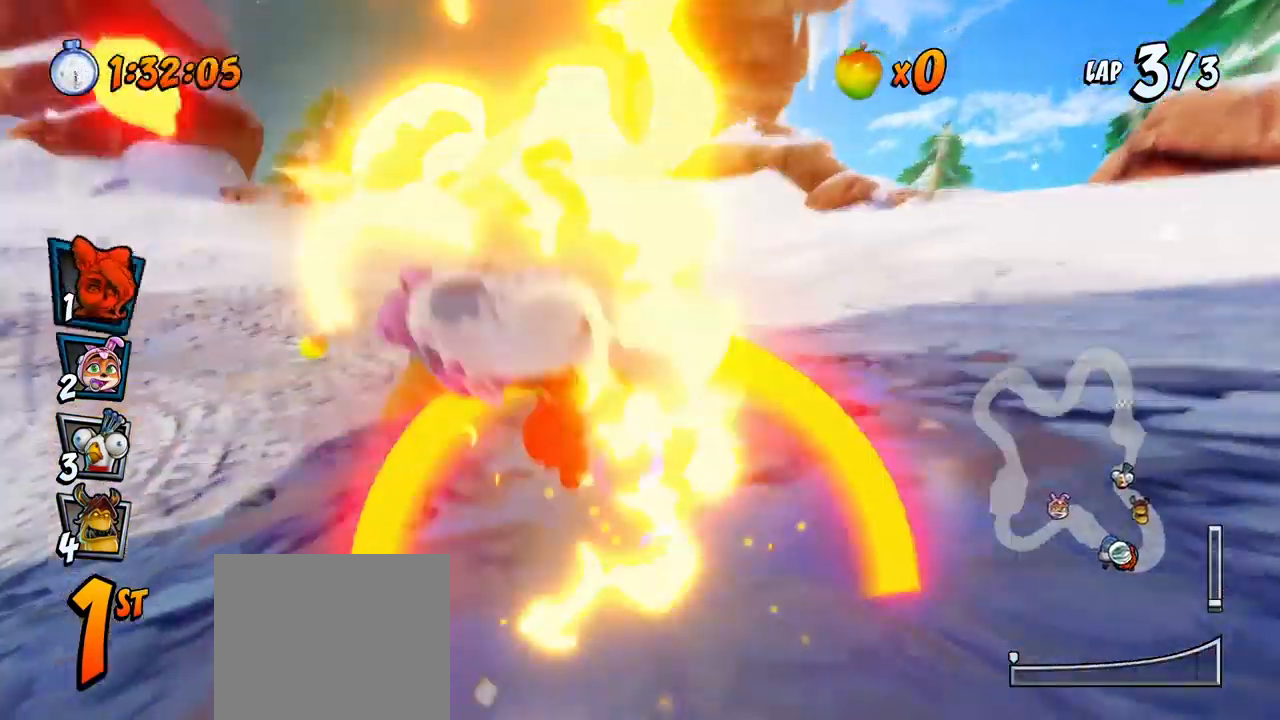
{"buttons": ["CROSS", "DPAD_LEFT"], "left_stick": "center", "events": [[450, "DPAD_DOWN", "up"]]}
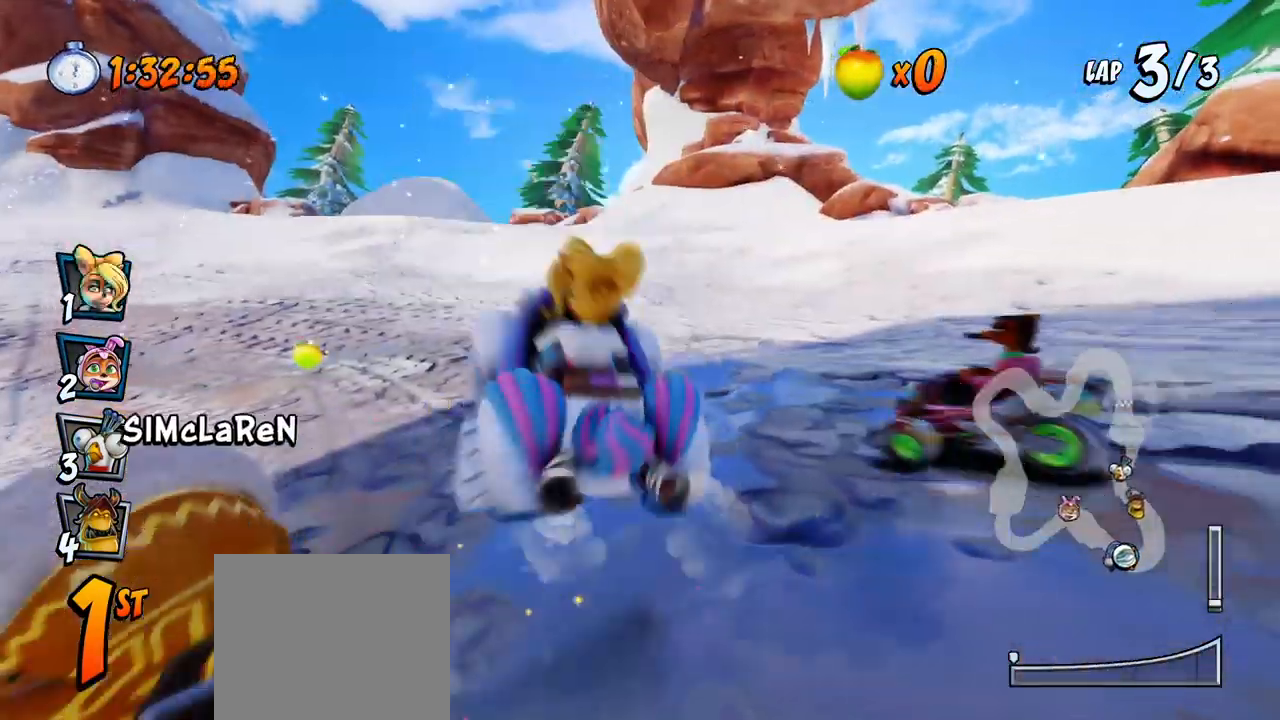
{"buttons": ["CROSS", "DPAD_LEFT"], "left_stick": "center", "events": [[33, "DPAD_LEFT", "up"], [200, "DPAD_LEFT", "down"]]}
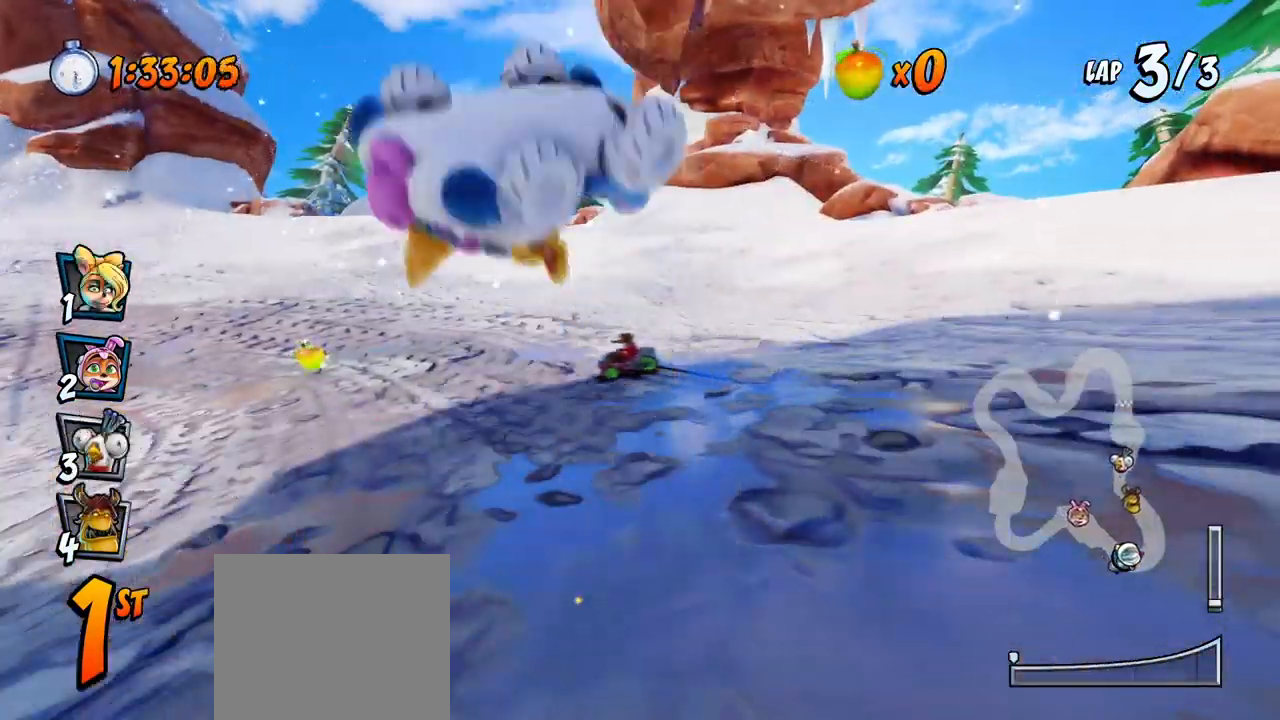
{"buttons": ["CROSS", "DPAD_LEFT"], "left_stick": "center", "events": []}
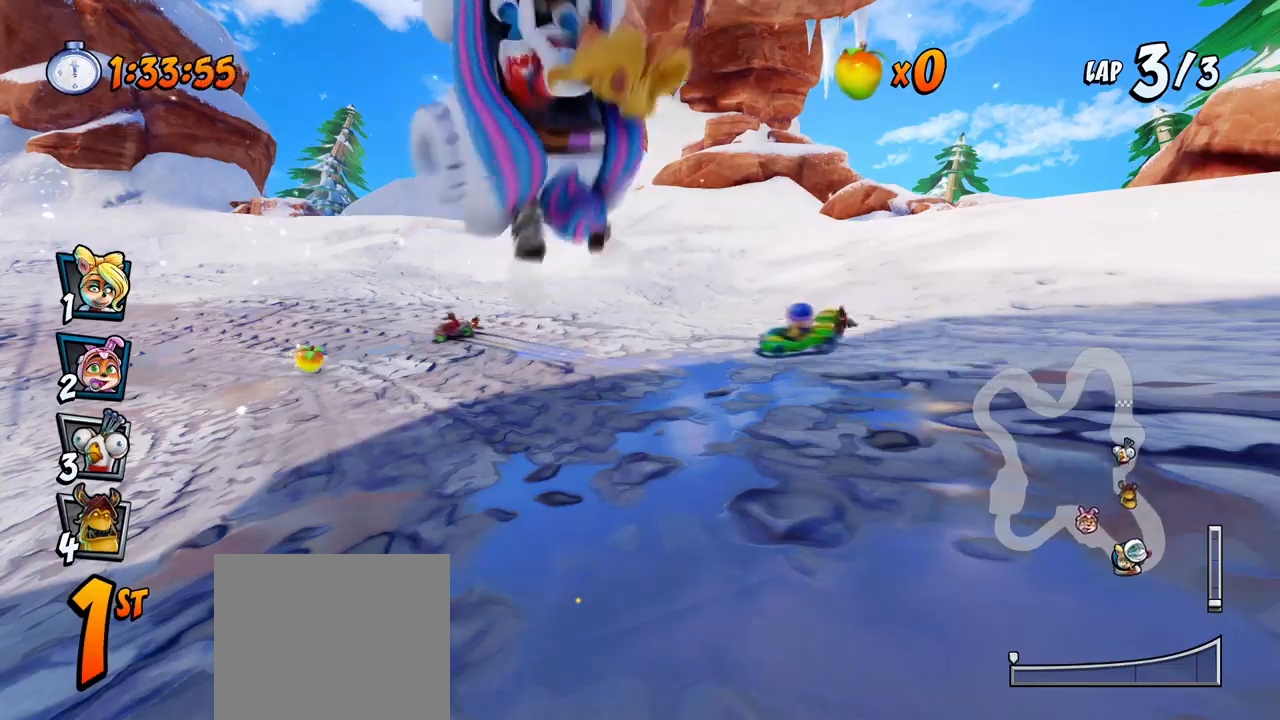
{"buttons": ["CROSS", "DPAD_LEFT"], "left_stick": "center", "events": []}
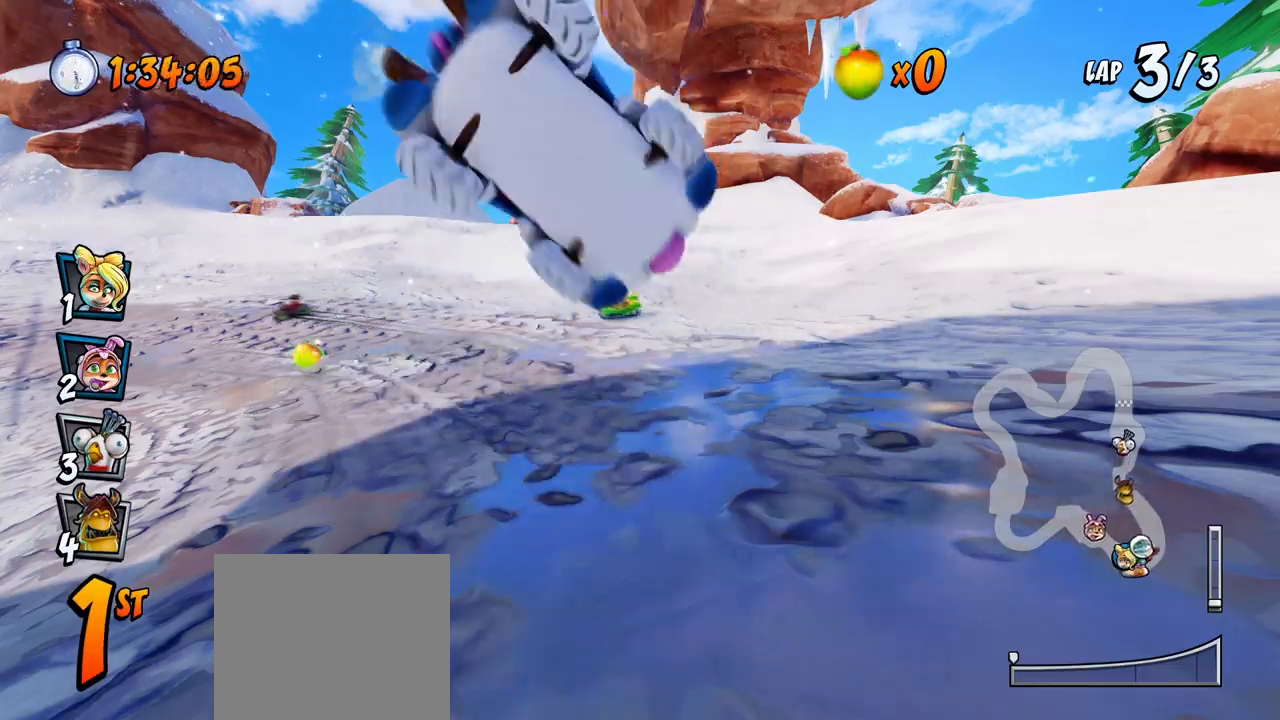
{"buttons": ["CROSS", "DPAD_LEFT"], "left_stick": "center", "events": []}
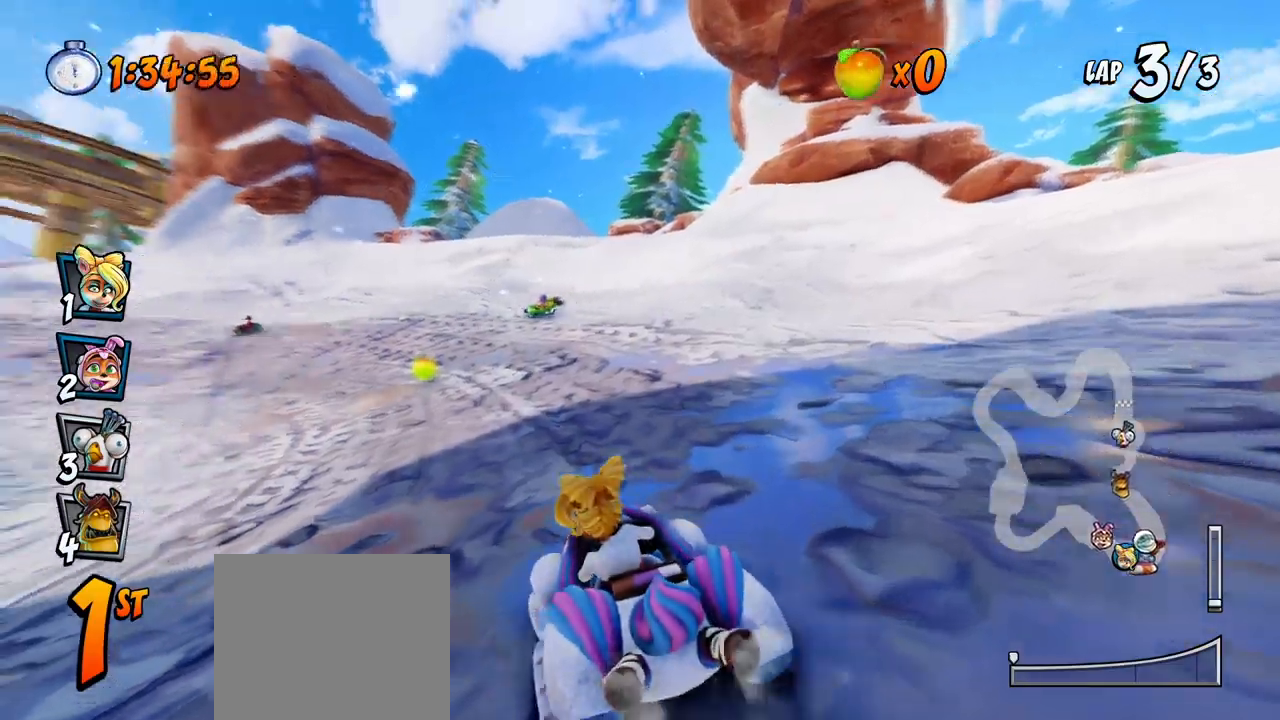
{"buttons": ["CROSS", "R2"], "left_stick": "center", "events": [[417, "R2", "down"], [450, "DPAD_LEFT", "up"]]}
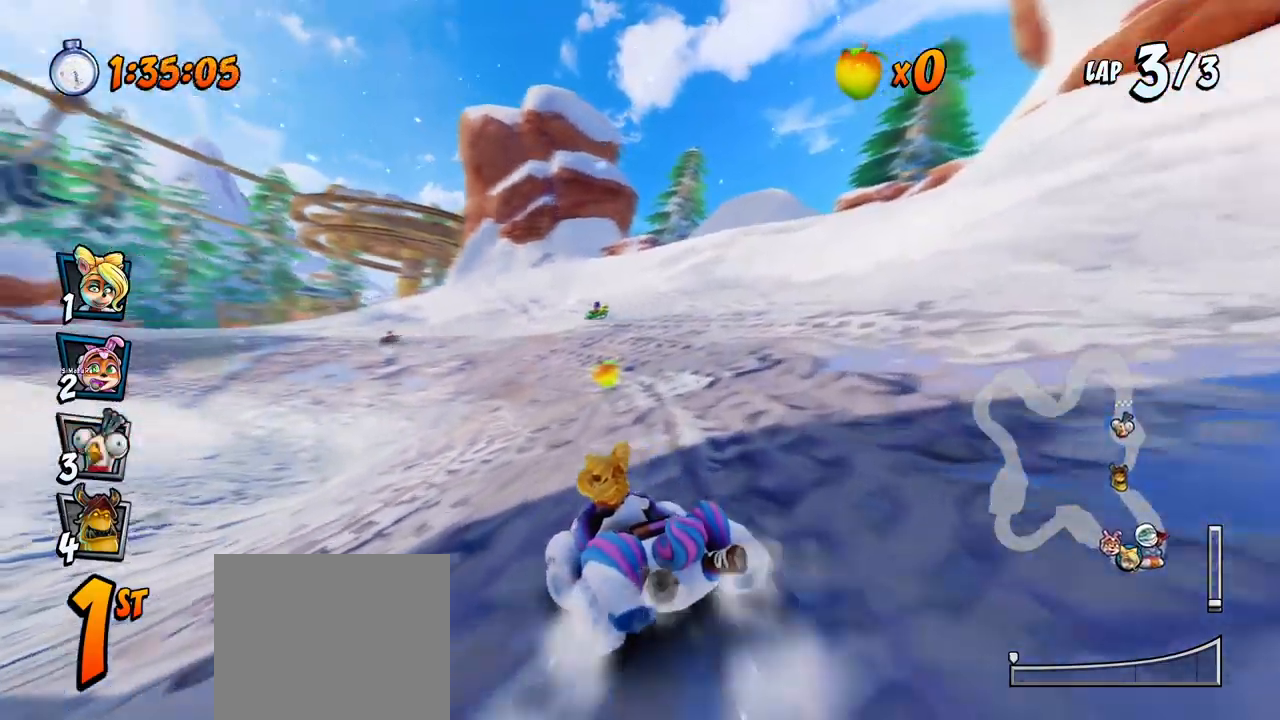
{"buttons": ["CROSS", "R2", "DPAD_LEFT"], "left_stick": "center", "events": [[83, "DPAD_LEFT", "down"]]}
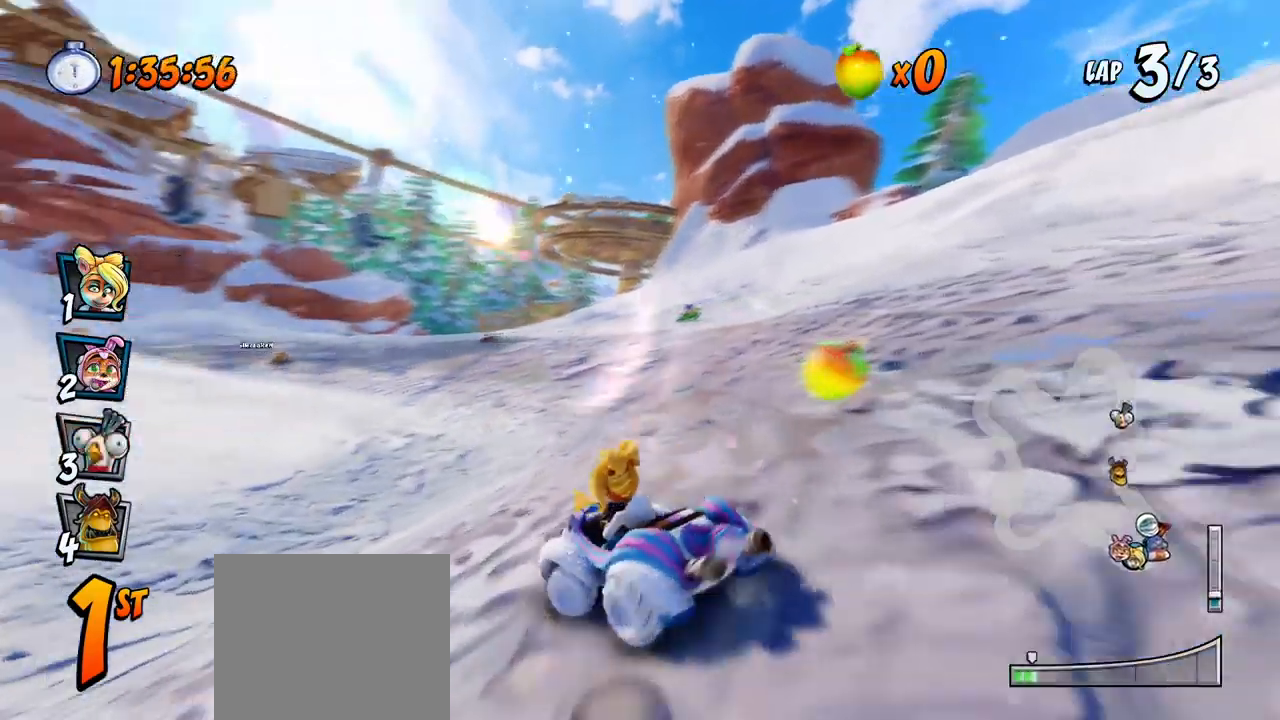
{"buttons": ["CROSS", "R2", "DPAD_UP", "DPAD_RIGHT"], "left_stick": "center", "events": [[133, "DPAD_UP", "down"], [167, "DPAD_LEFT", "up"], [167, "DPAD_RIGHT", "down"], [167, "DPAD_UP", "up"], [417, "DPAD_UP", "down"]]}
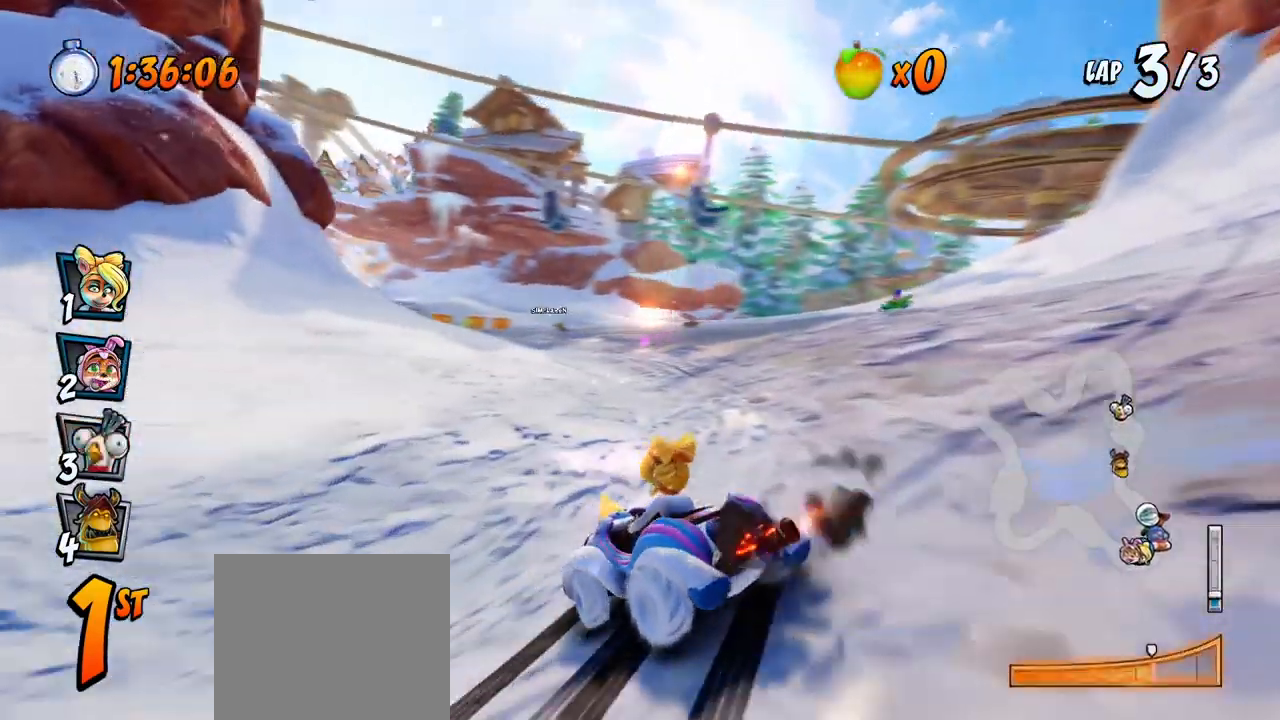
{"buttons": ["CROSS", "R2", "DPAD_RIGHT"], "left_stick": "center", "events": [[33, "DPAD_LEFT", "down"], [33, "DPAD_RIGHT", "up"], [100, "L1", "down"], [183, "DPAD_LEFT", "up"], [183, "DPAD_RIGHT", "down"], [200, "DPAD_UP", "up"], [250, "L1", "up"]]}
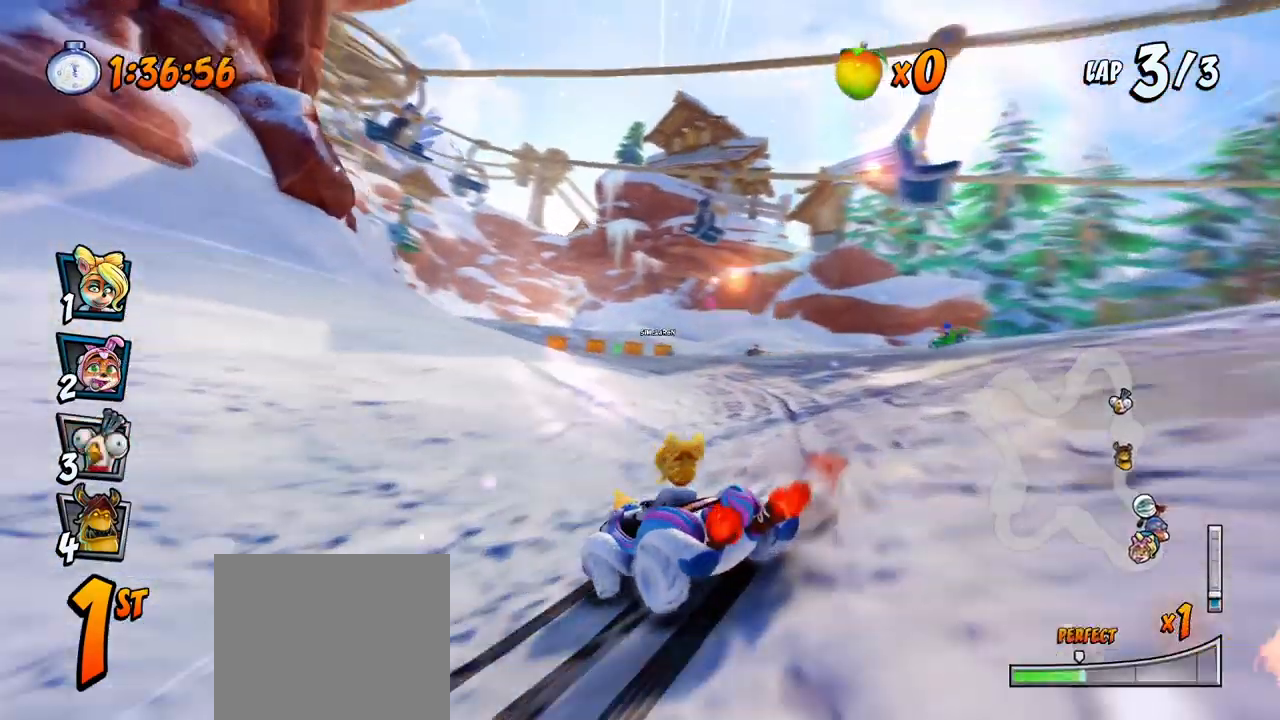
{"buttons": ["CROSS", "L1", "R2", "DPAD_UP", "DPAD_LEFT"], "left_stick": "center", "events": [[200, "DPAD_UP", "down"], [233, "DPAD_LEFT", "down"], [233, "DPAD_RIGHT", "up"], [500, "L1", "down"]]}
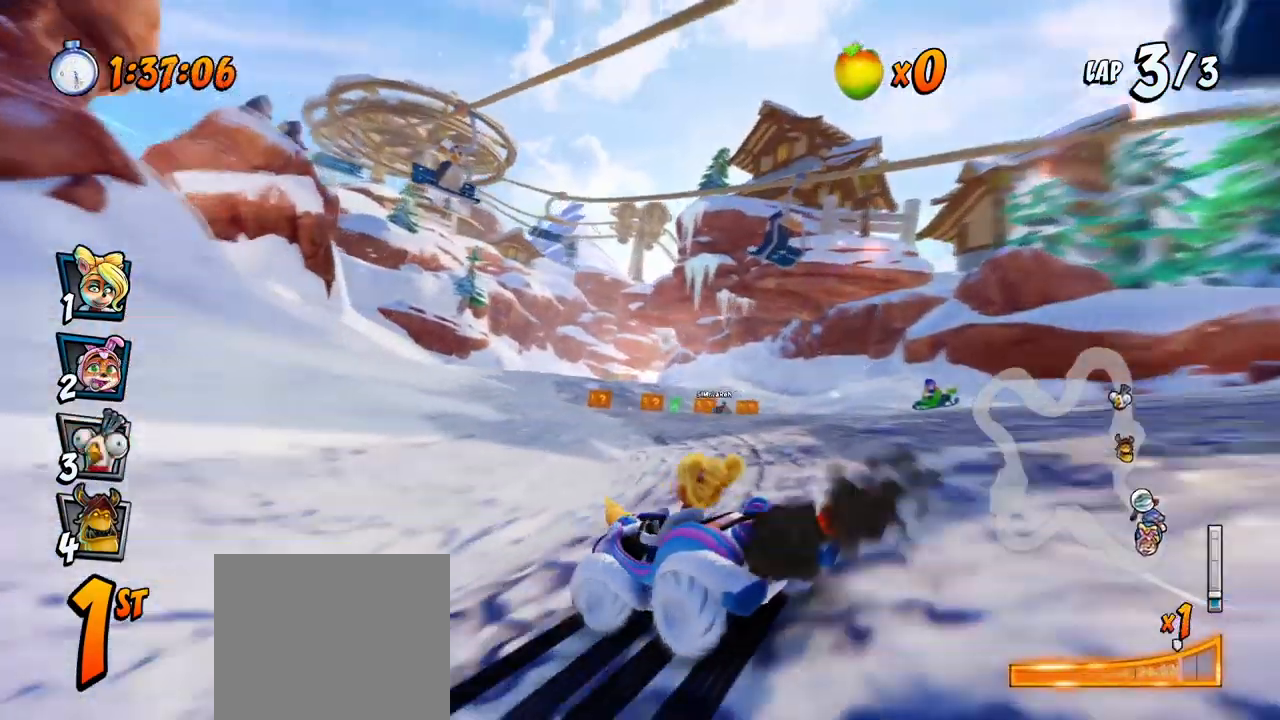
{"buttons": ["CROSS", "R2", "DPAD_RIGHT"], "left_stick": "center", "events": [[200, "DPAD_LEFT", "up"], [217, "DPAD_RIGHT", "down"], [217, "DPAD_UP", "up"], [217, "L1", "up"]]}
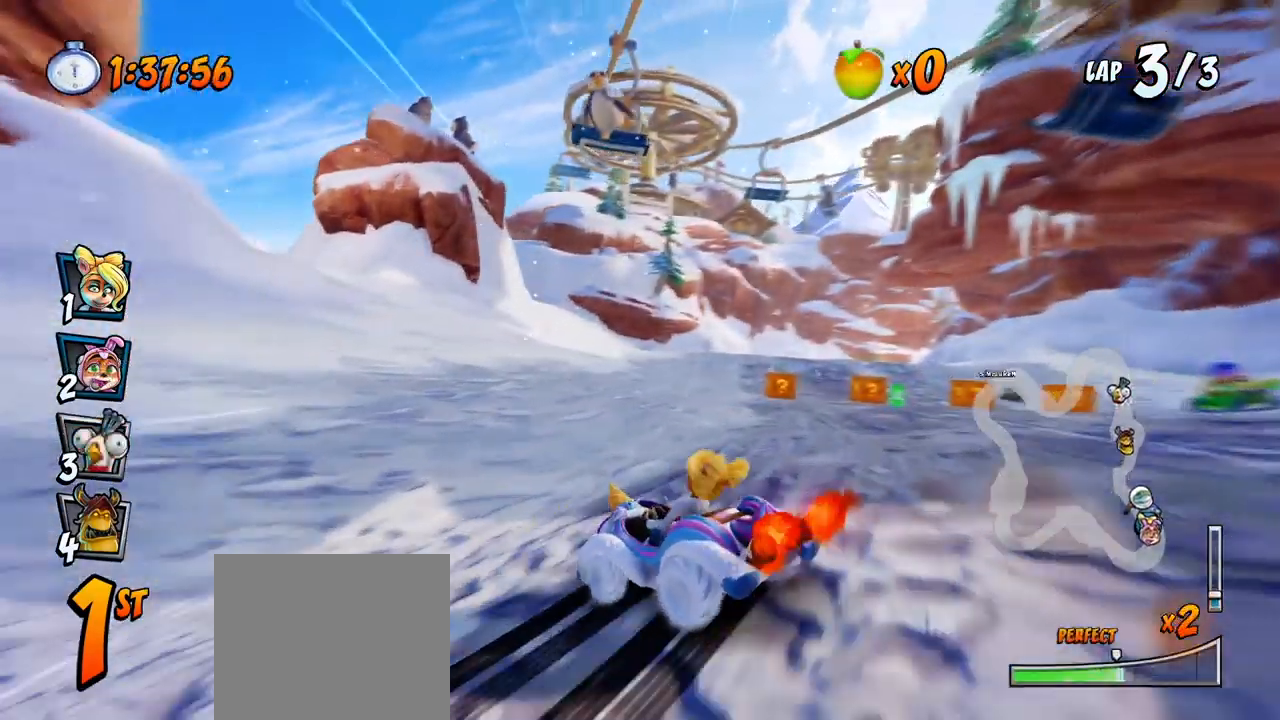
{"buttons": ["CROSS", "L1", "R2", "DPAD_UP", "DPAD_LEFT"], "left_stick": "center", "events": [[117, "DPAD_UP", "down"], [200, "DPAD_RIGHT", "up"], [217, "DPAD_LEFT", "down"], [317, "L1", "down"]]}
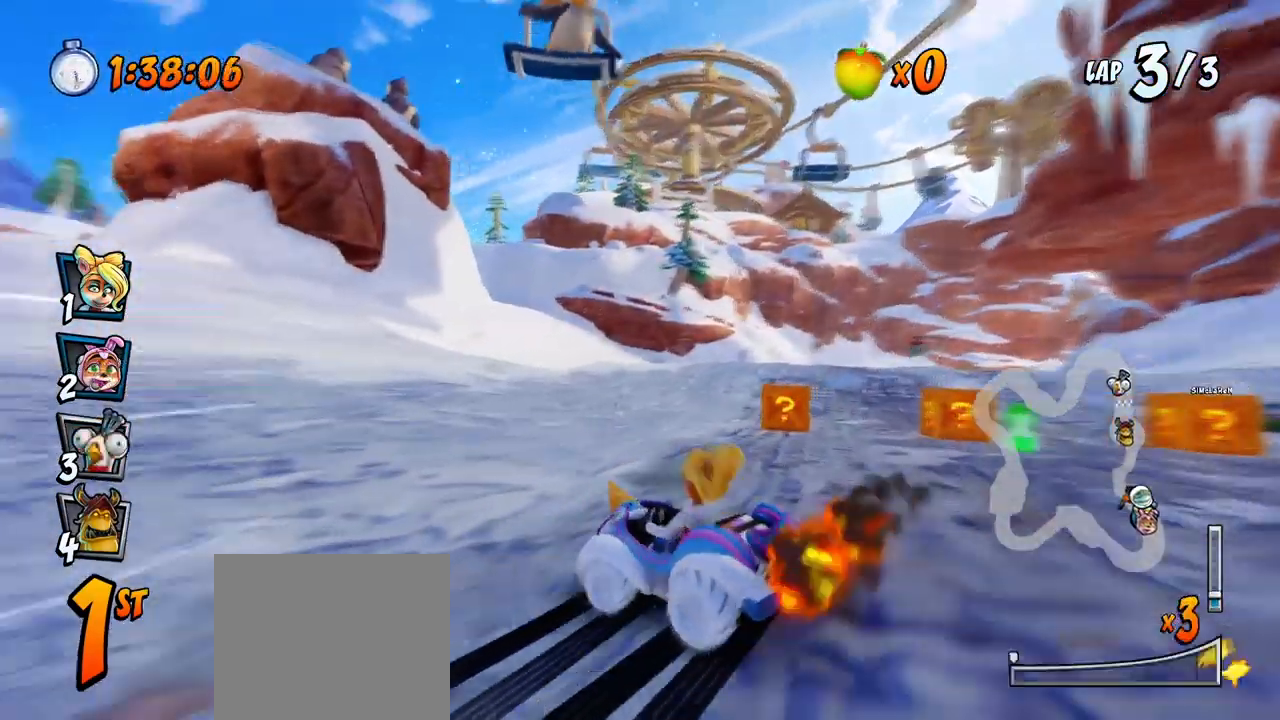
{"buttons": ["CROSS", "R2", "DPAD_UP", "DPAD_RIGHT"], "left_stick": "center", "events": [[33, "DPAD_LEFT", "up"], [50, "DPAD_UP", "up"], [67, "L1", "up"], [67, "R2", "up"], [150, "R2", "down"], [233, "DPAD_RIGHT", "down"], [233, "DPAD_UP", "down"]]}
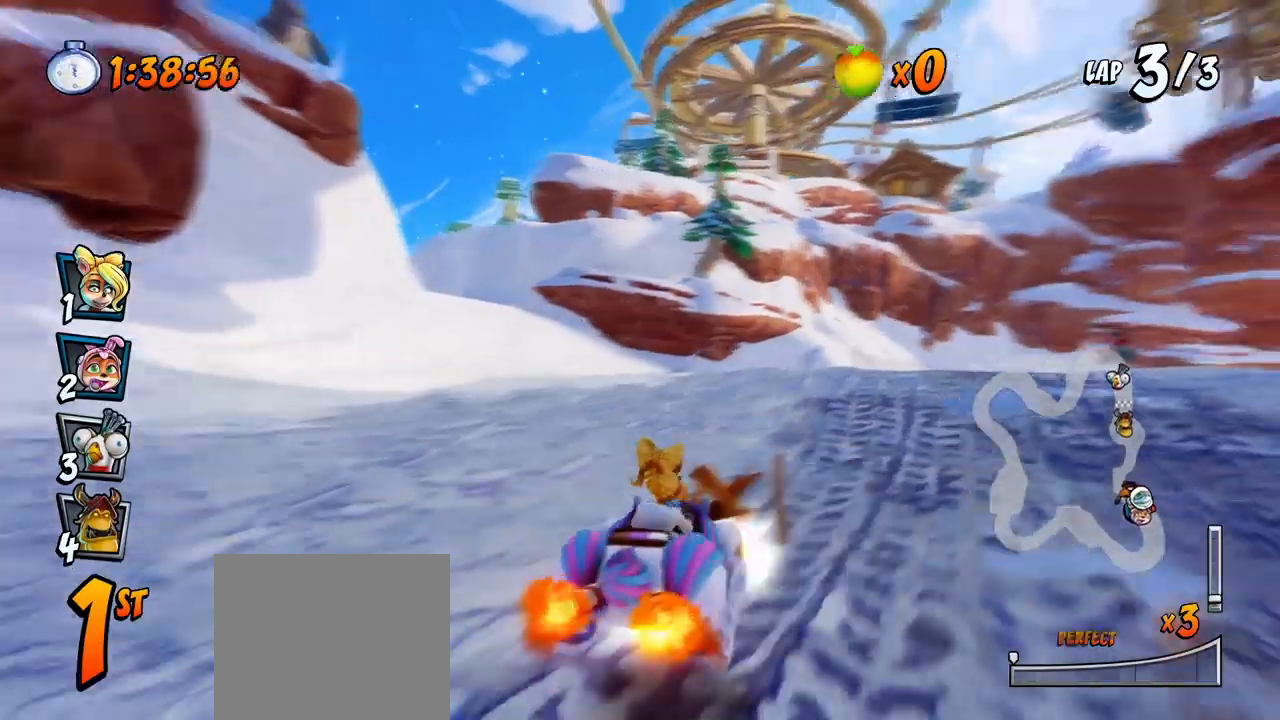
{"buttons": ["CROSS", "CIRCLE", "R2"], "left_stick": "center", "events": [[133, "R2", "up"], [317, "R2", "down"], [350, "DPAD_UP", "up"], [367, "DPAD_RIGHT", "up"], [483, "CIRCLE", "down"]]}
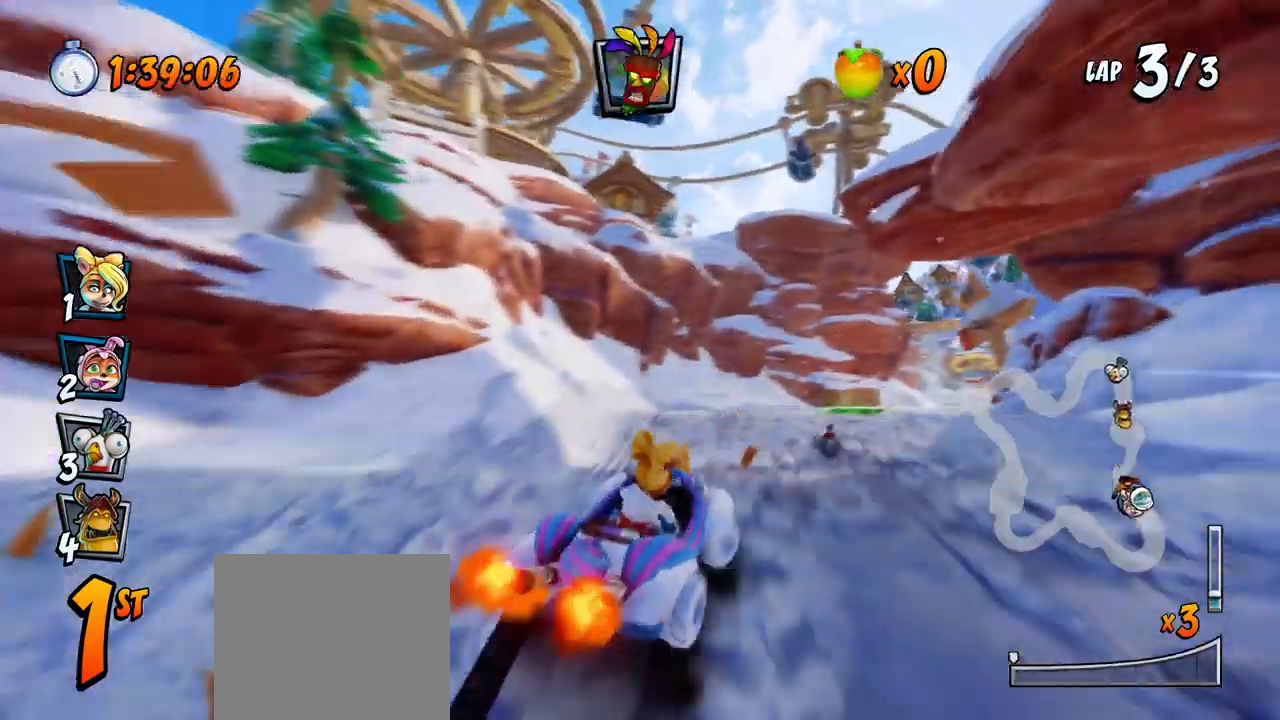
{"buttons": ["CROSS", "R2"], "left_stick": "center", "events": [[100, "CIRCLE", "up"], [150, "DPAD_RIGHT", "down"], [333, "DPAD_RIGHT", "up"]]}
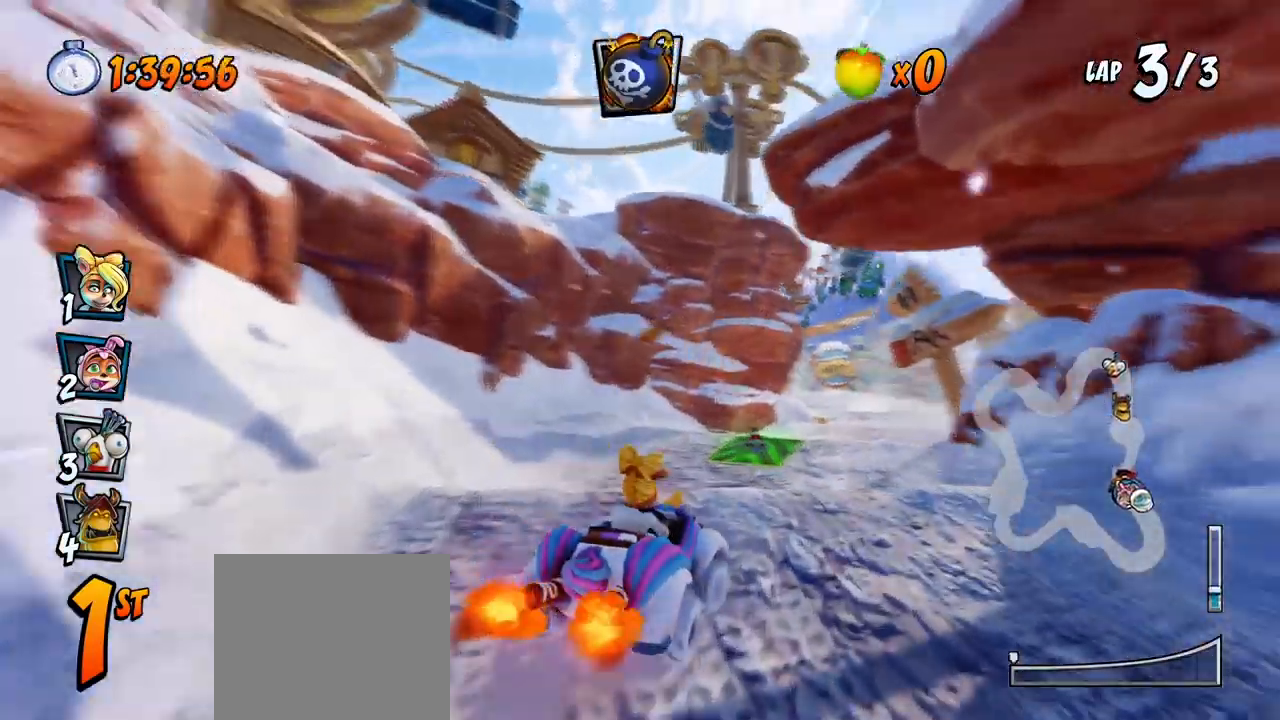
{"buttons": ["CROSS", "R2", "DPAD_LEFT"], "left_stick": "center", "events": [[33, "DPAD_RIGHT", "down"], [50, "DPAD_UP", "down"], [83, "DPAD_UP", "up"], [233, "DPAD_UP", "down"], [267, "DPAD_LEFT", "down"], [267, "DPAD_RIGHT", "up"], [283, "DPAD_UP", "up"]]}
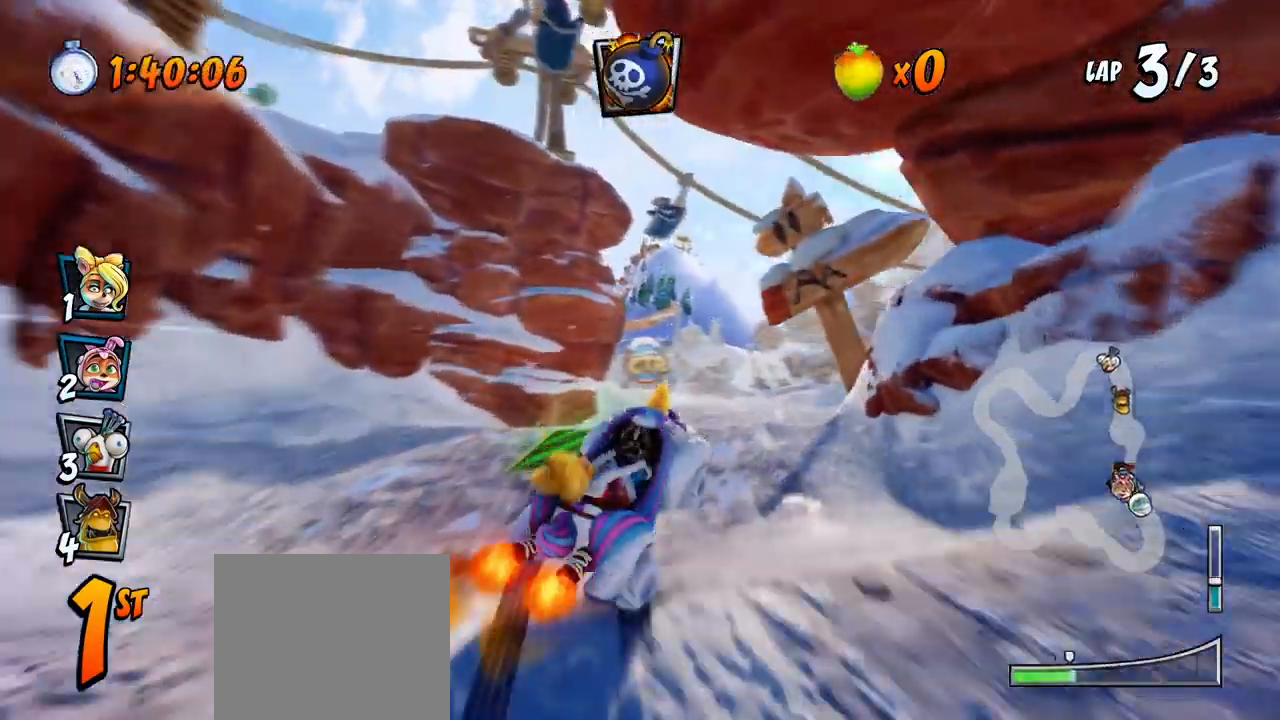
{"buttons": ["CROSS", "L1", "R2", "DPAD_UP", "DPAD_LEFT"], "left_stick": "center", "events": [[483, "DPAD_UP", "down"], [483, "L1", "down"]]}
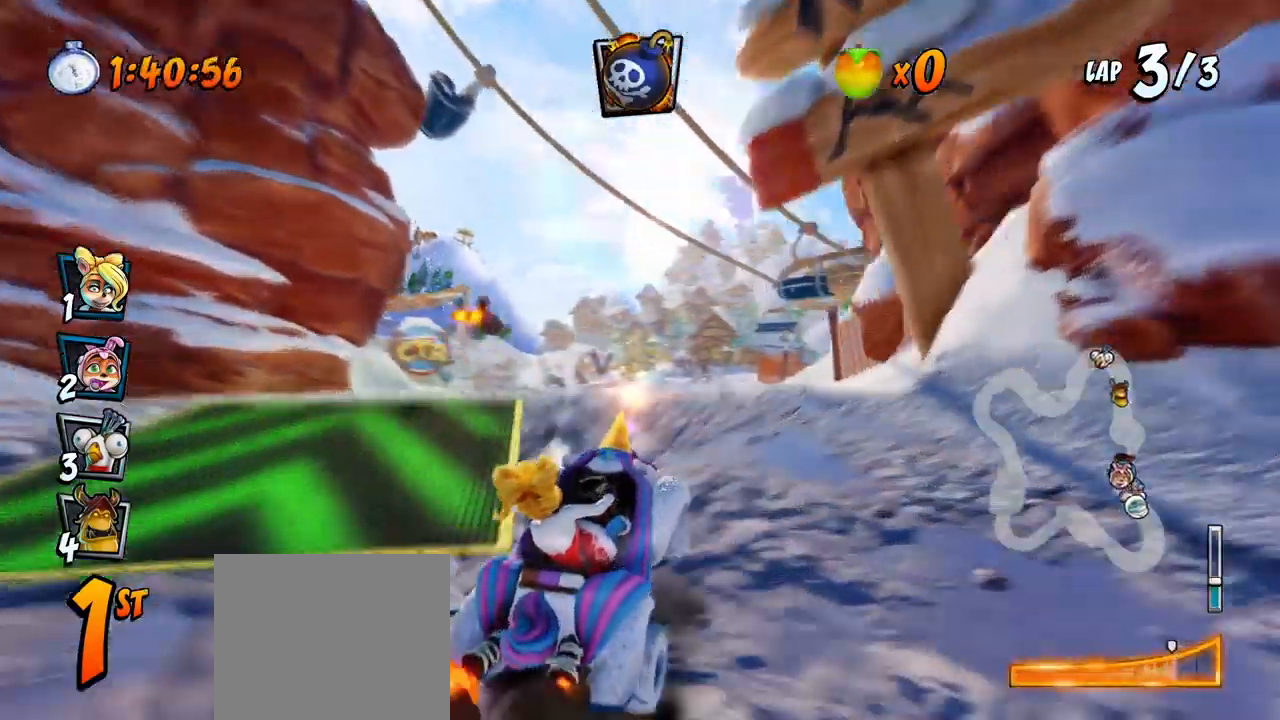
{"buttons": ["CROSS"], "left_stick": "center", "events": [[33, "DPAD_LEFT", "up"], [50, "DPAD_RIGHT", "down"], [67, "R2", "up"], [117, "R2", "down"], [133, "DPAD_RIGHT", "up"], [150, "DPAD_UP", "up"], [167, "L1", "up"], [250, "R2", "up"]]}
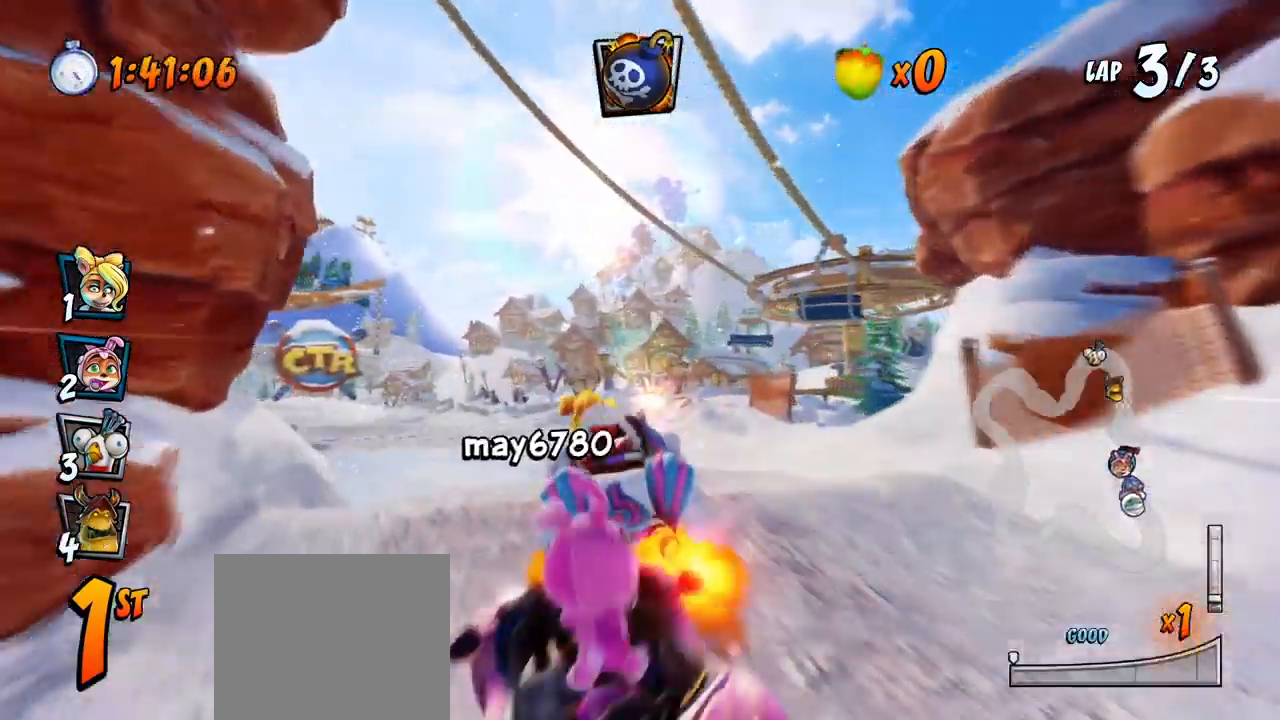
{"buttons": ["CROSS", "R2", "DPAD_DOWN", "DPAD_LEFT"], "left_stick": "center", "events": [[67, "DPAD_LEFT", "down"], [283, "DPAD_DOWN", "down"], [317, "CIRCLE", "down"], [400, "CIRCLE", "up"], [400, "R2", "down"]]}
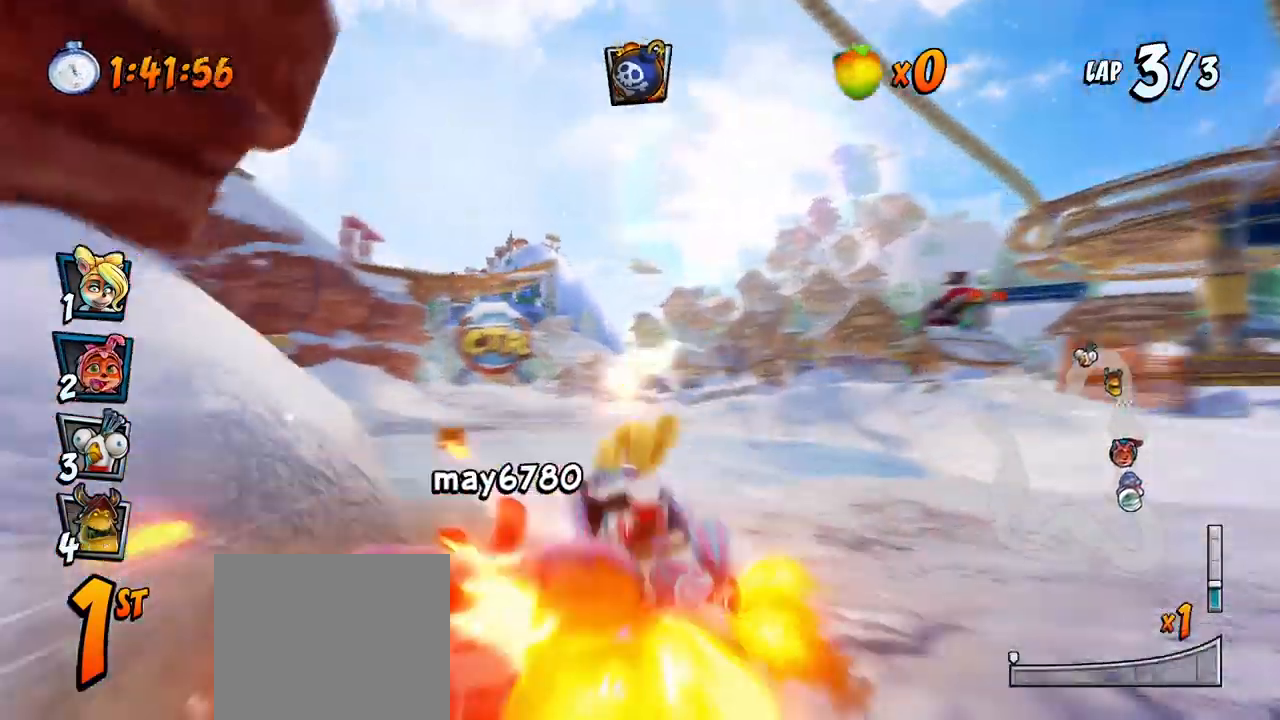
{"buttons": ["CROSS"], "left_stick": "center", "events": [[17, "DPAD_DOWN", "up"], [67, "DPAD_LEFT", "up"], [67, "R2", "up"], [150, "R2", "down"], [283, "R2", "up"]]}
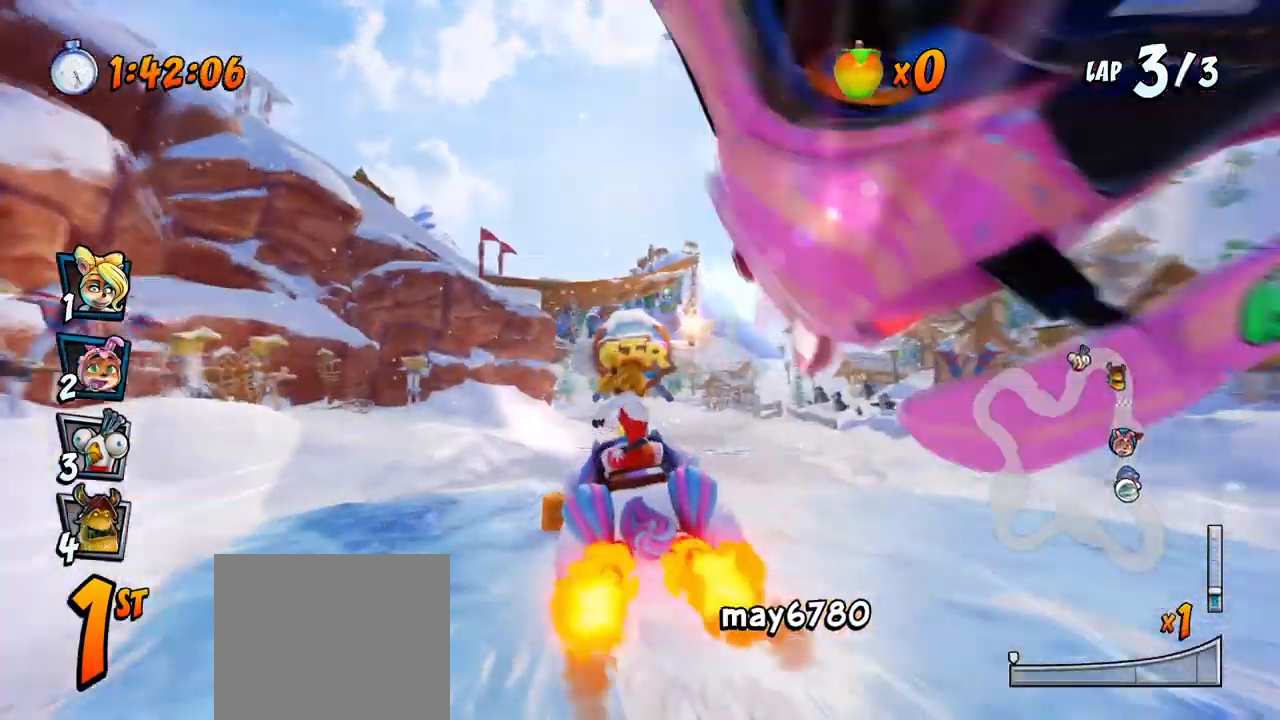
{"buttons": ["CROSS", "R2", "DPAD_LEFT"], "left_stick": "center", "events": [[167, "DPAD_RIGHT", "down"], [183, "R2", "down"], [367, "DPAD_UP", "down"], [383, "DPAD_RIGHT", "up"], [383, "DPAD_UP", "up"], [400, "DPAD_LEFT", "down"]]}
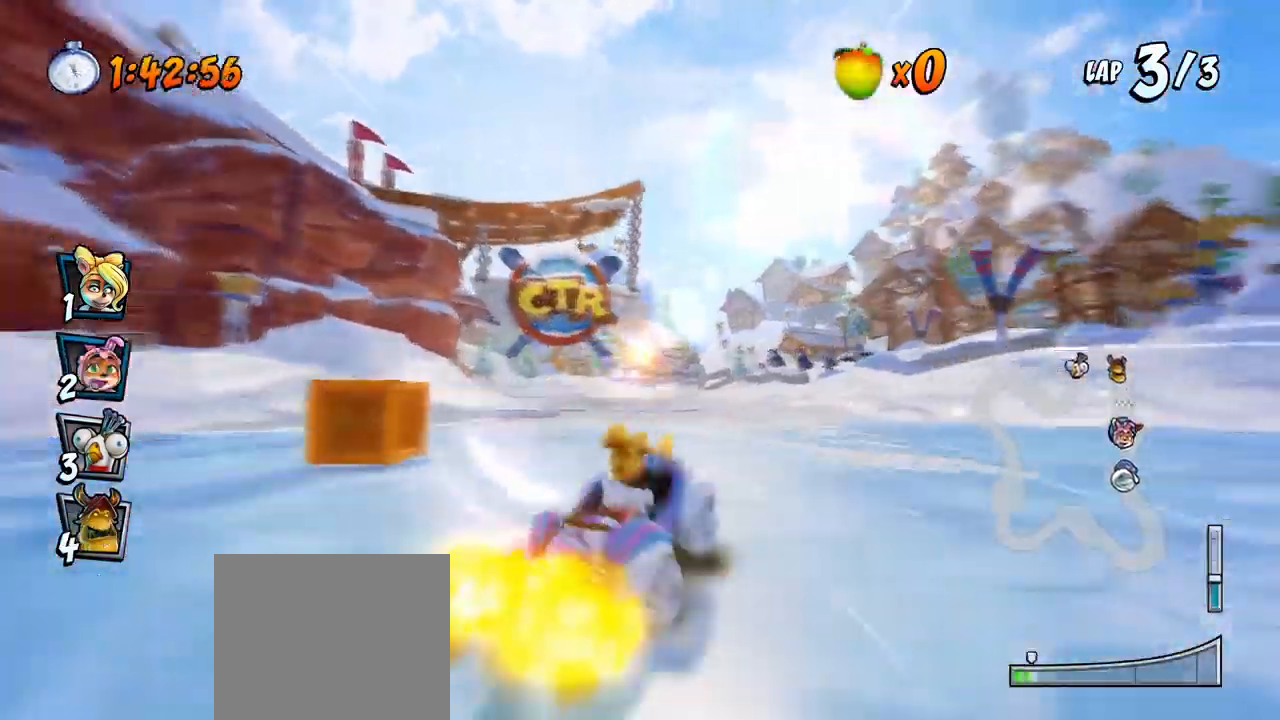
{"buttons": ["CROSS", "R2", "DPAD_LEFT"], "left_stick": "center", "events": []}
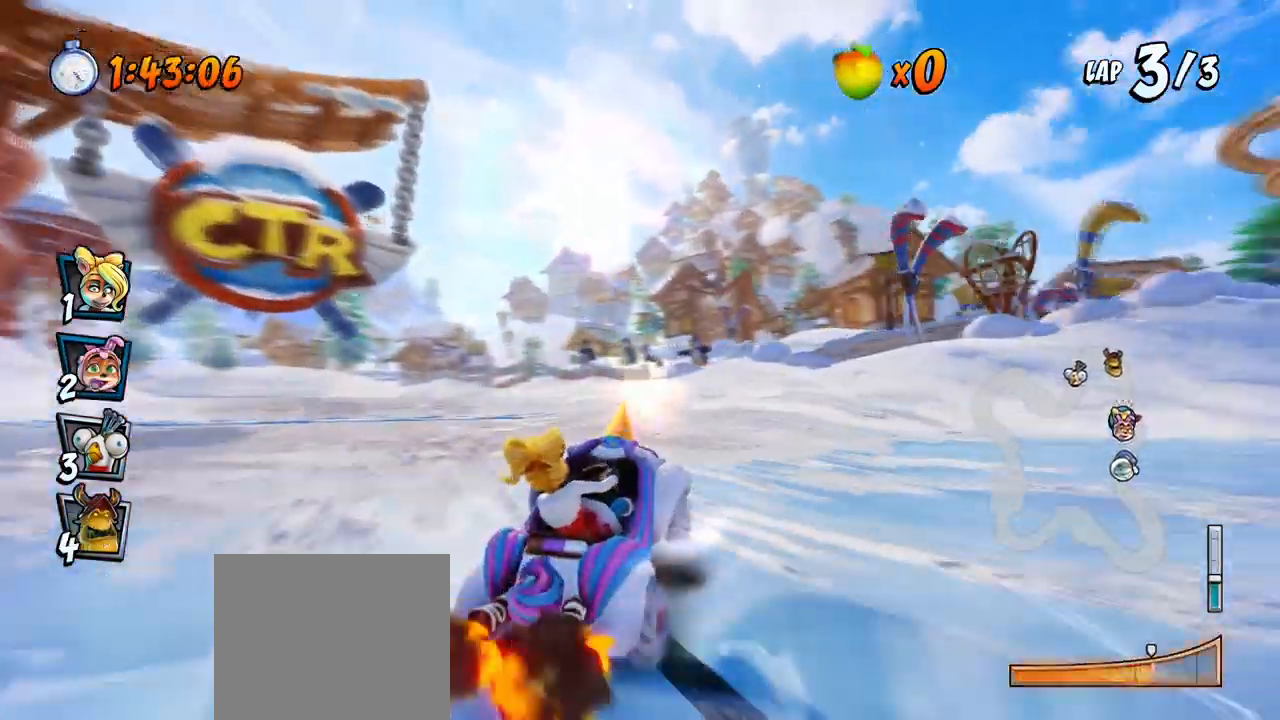
{"buttons": ["CROSS", "R2", "DPAD_UP", "DPAD_LEFT"], "left_stick": "center", "events": [[183, "L1", "down"], [200, "DPAD_UP", "down"], [267, "R2", "up"], [317, "R2", "down"], [367, "L1", "up"]]}
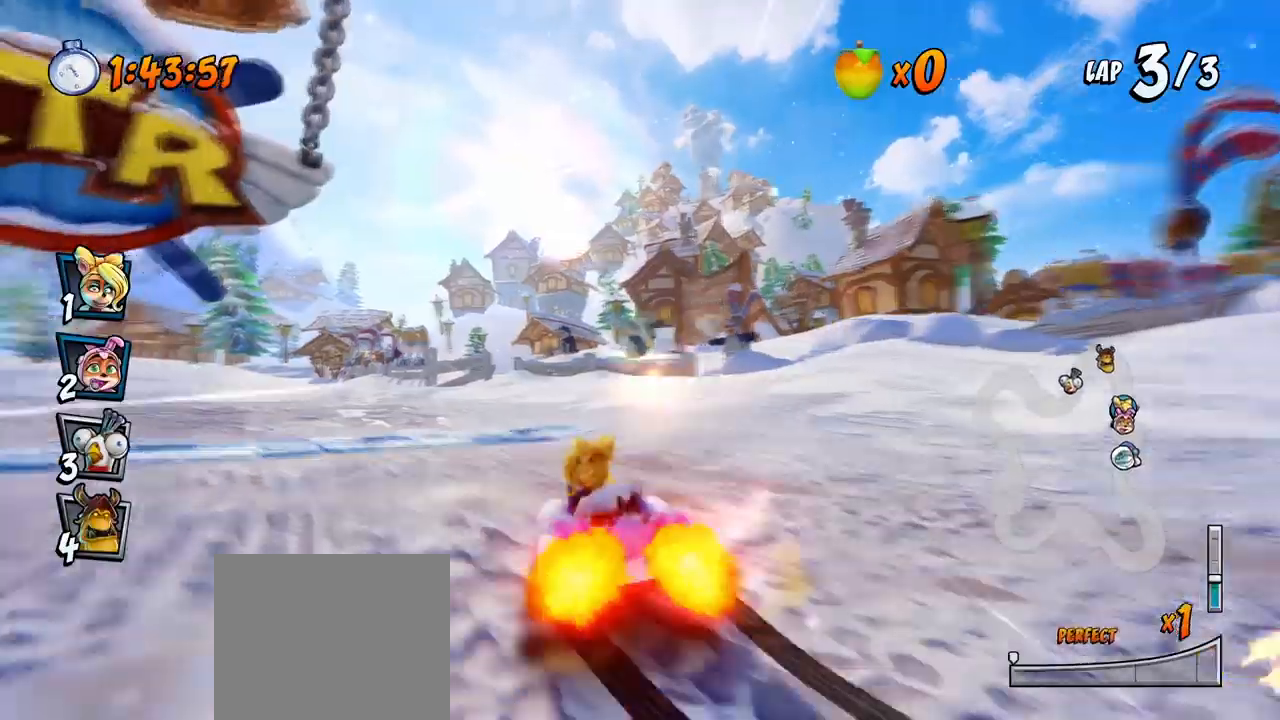
{"buttons": ["CROSS"], "left_stick": "center", "events": [[67, "DPAD_UP", "up"], [300, "R2", "up"], [467, "DPAD_LEFT", "up"]]}
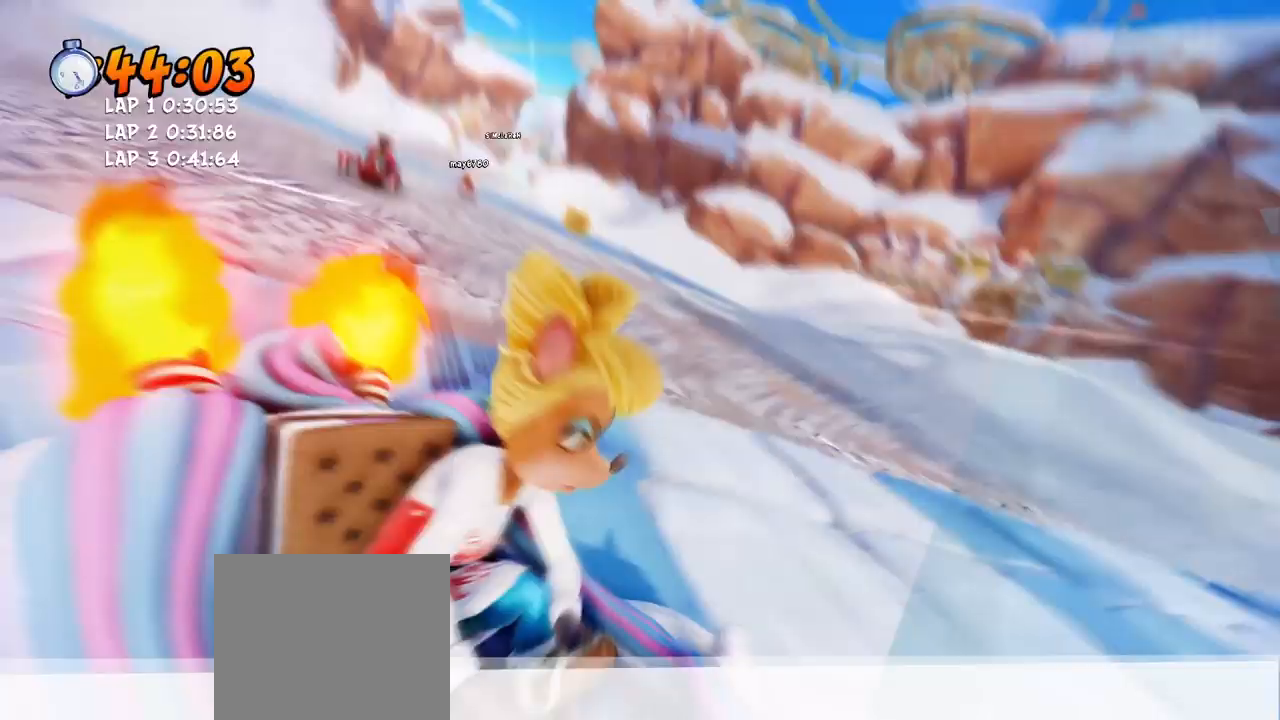
{"buttons": [], "left_stick": "center", "events": [[183, "CROSS", "up"]]}